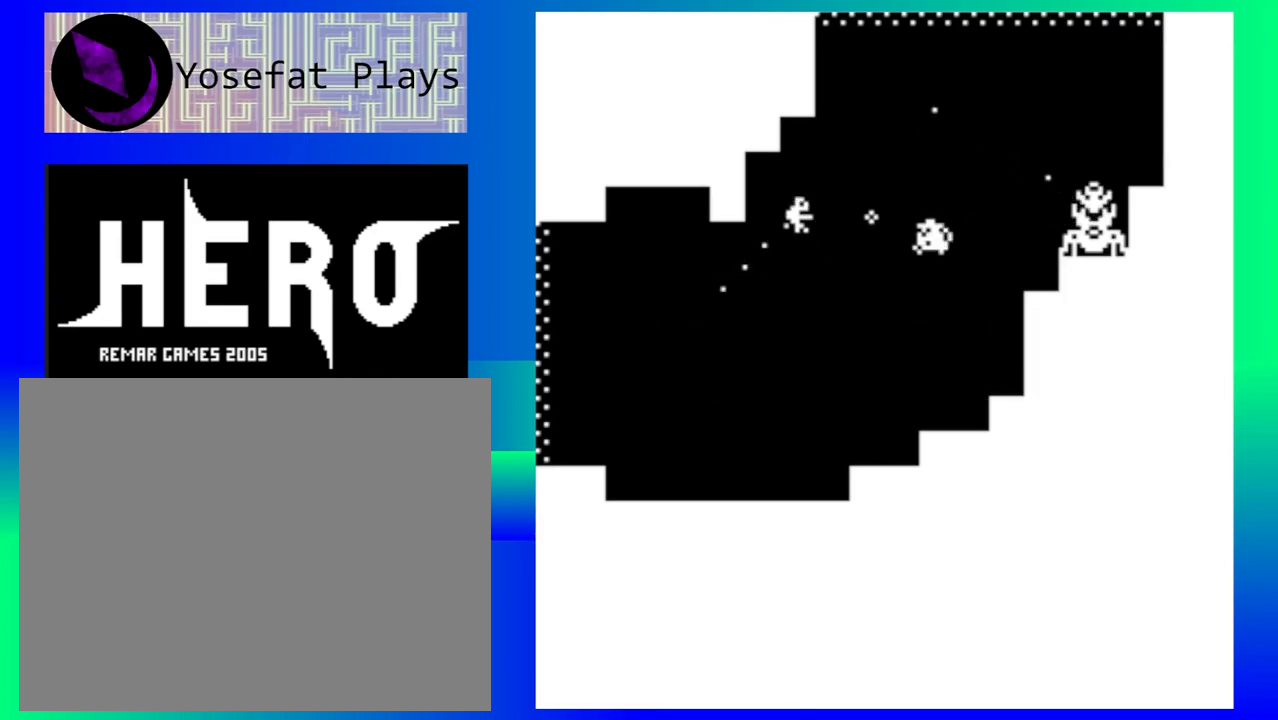
Gameplay with a controller (Nintendo layout); each line is a JSON object with the inputs held at the frame after it. "events" lists button and stick changes between this image and that frame as [ms after this image, input, new state], when the widget could be followed in between. Not read: L1 L2 L3 R1 R2 R3 left_stick right_stick.
{"buttons": [], "events": [[100, "B", "up"], [183, "B", "down"], [267, "B", "up"], [350, "B", "down"], [450, "B", "up"]]}
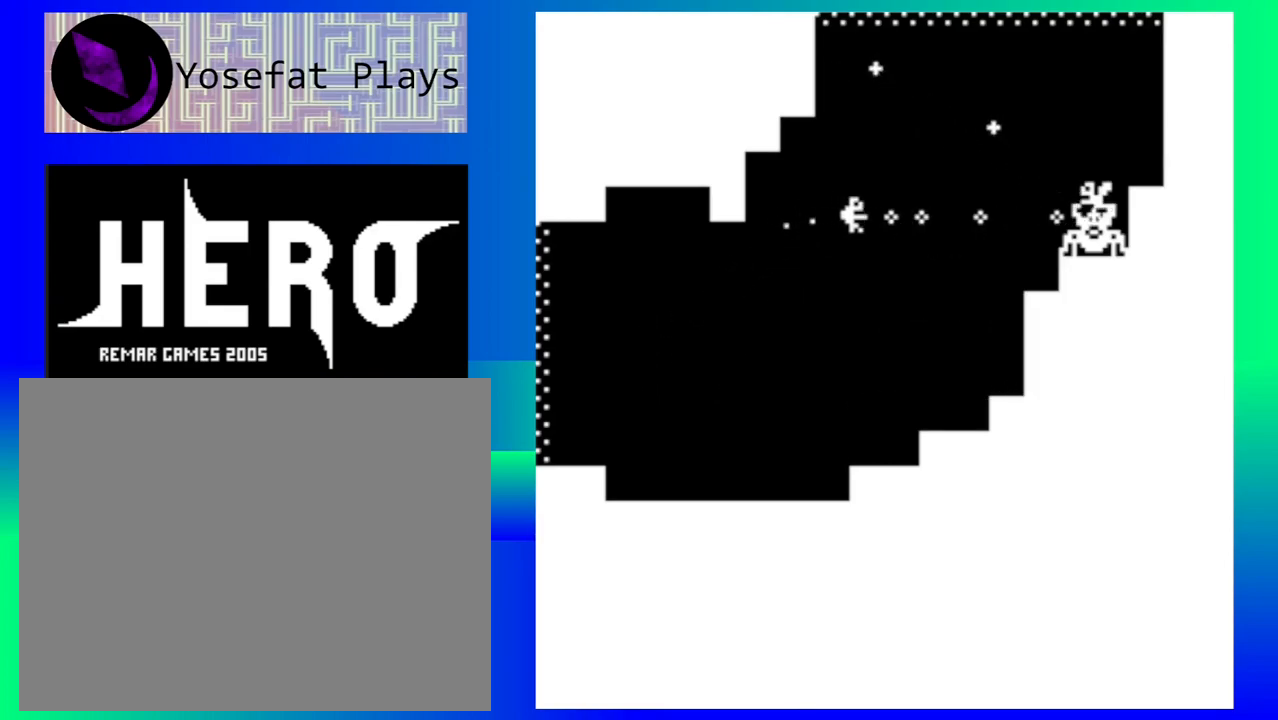
{"buttons": [], "events": [[50, "B", "down"], [117, "B", "up"], [200, "B", "down"], [283, "B", "up"], [383, "B", "down"], [467, "B", "up"]]}
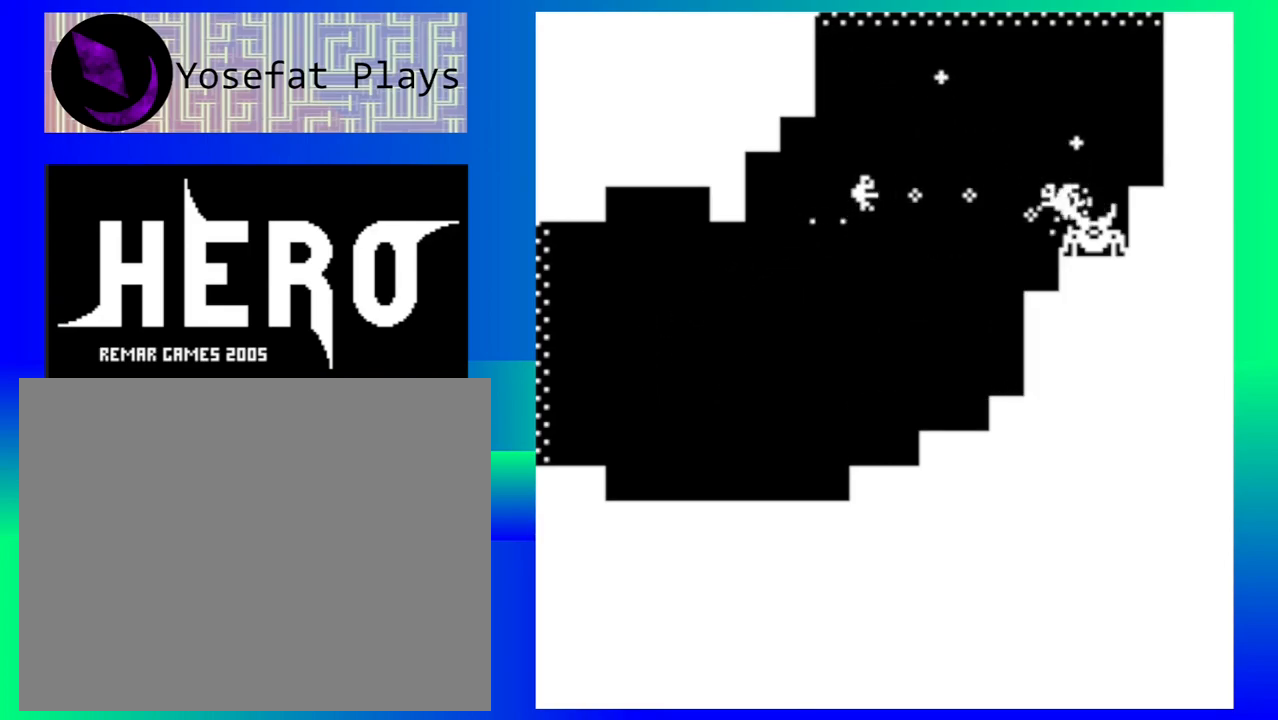
{"buttons": [], "events": [[50, "B", "down"], [150, "B", "up"], [233, "B", "down"], [317, "B", "up"], [400, "B", "down"], [483, "B", "up"]]}
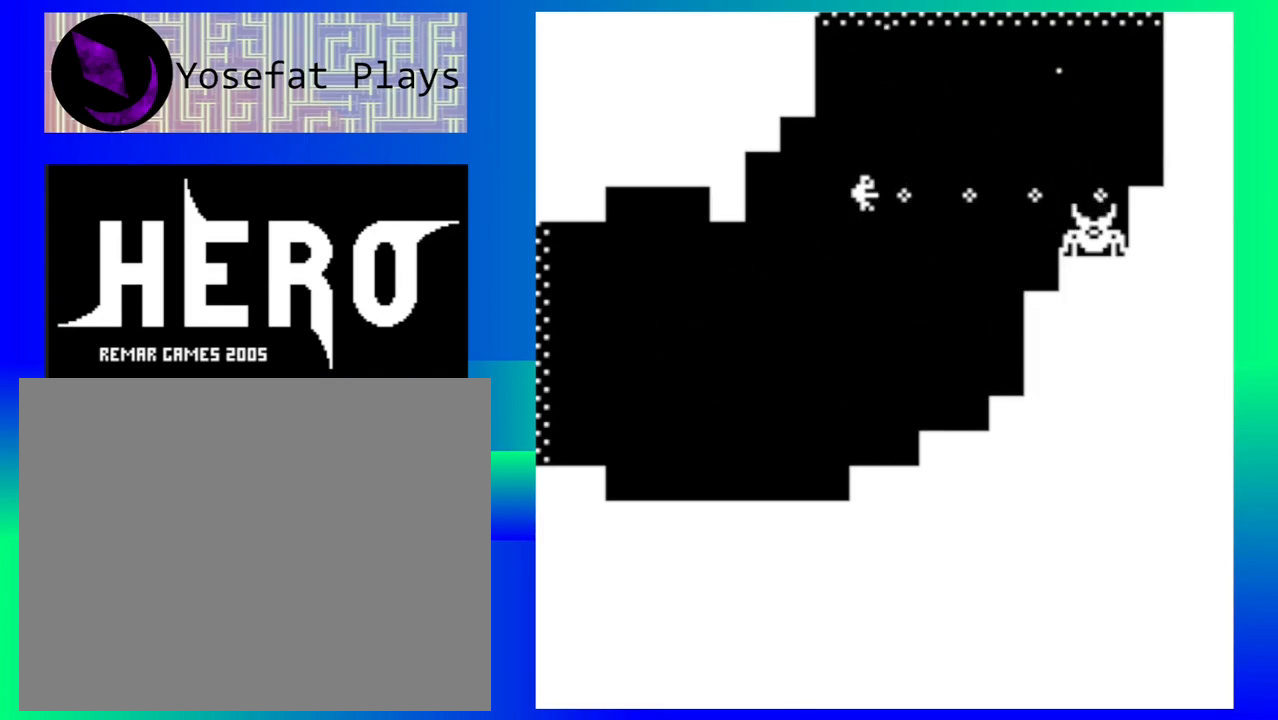
{"buttons": [], "events": [[67, "B", "down"], [167, "B", "up"], [250, "B", "down"], [317, "B", "up"]]}
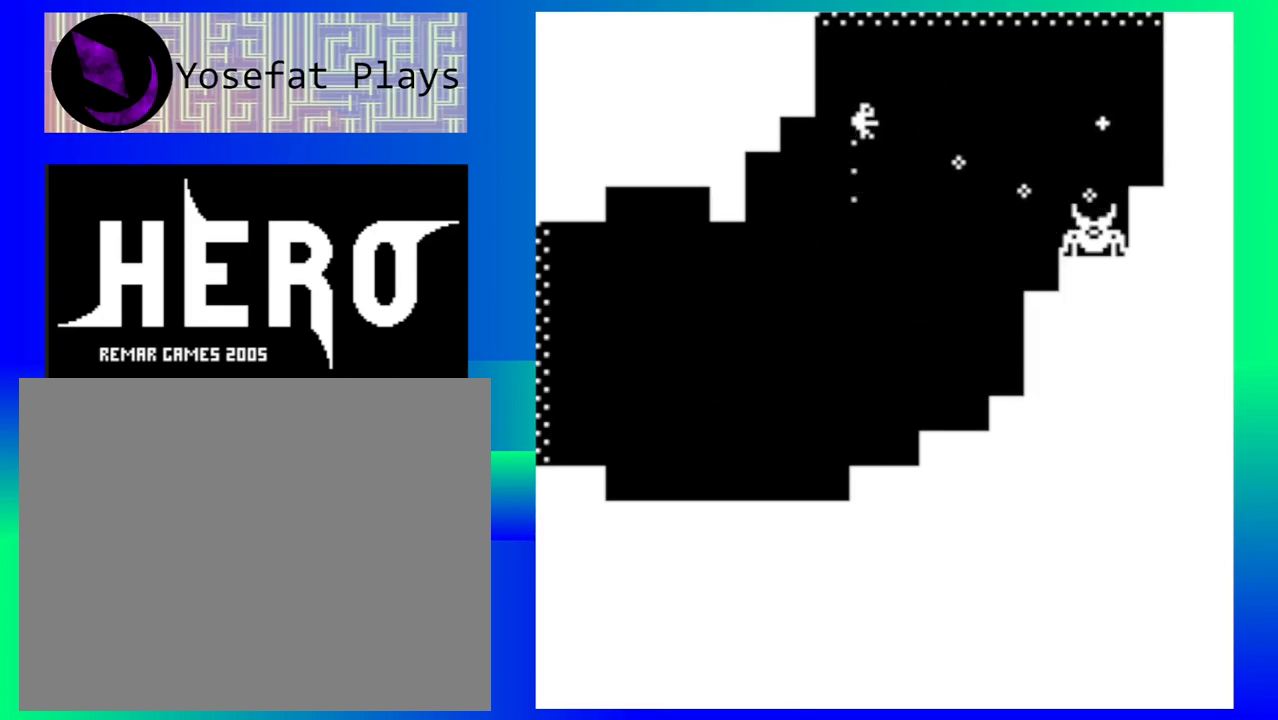
{"buttons": [], "events": []}
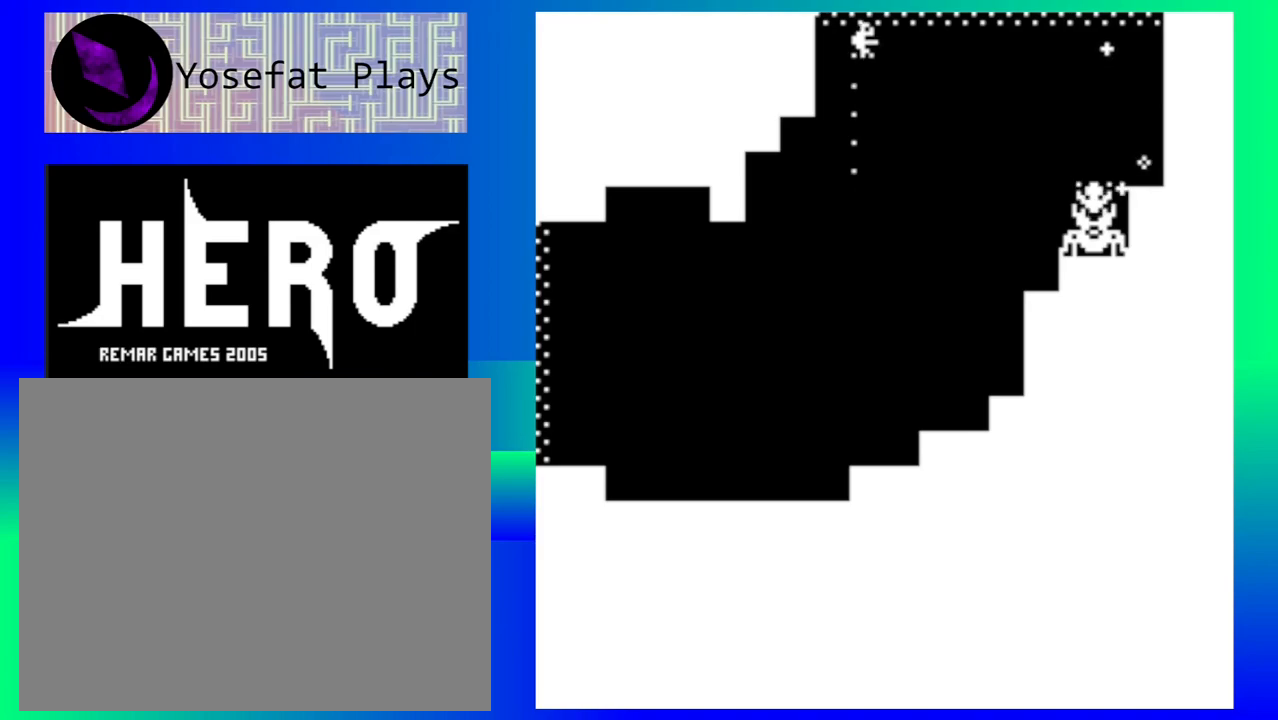
{"buttons": [], "events": []}
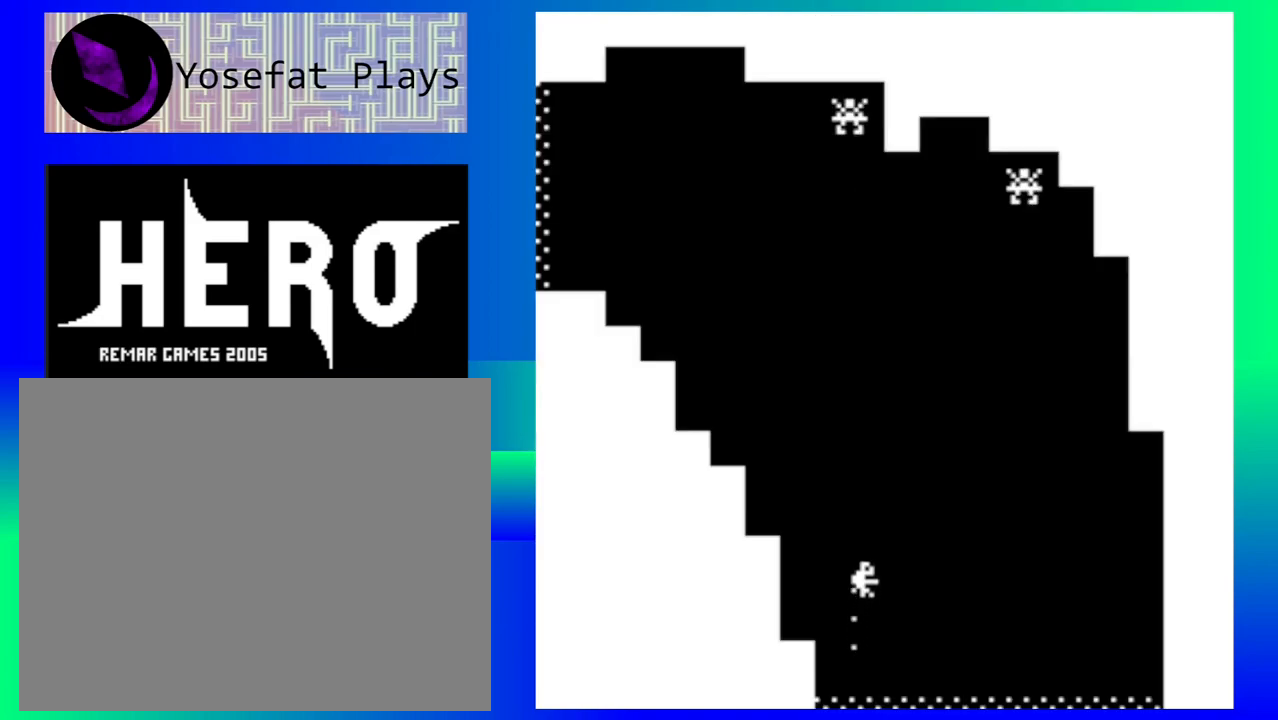
{"buttons": [], "events": []}
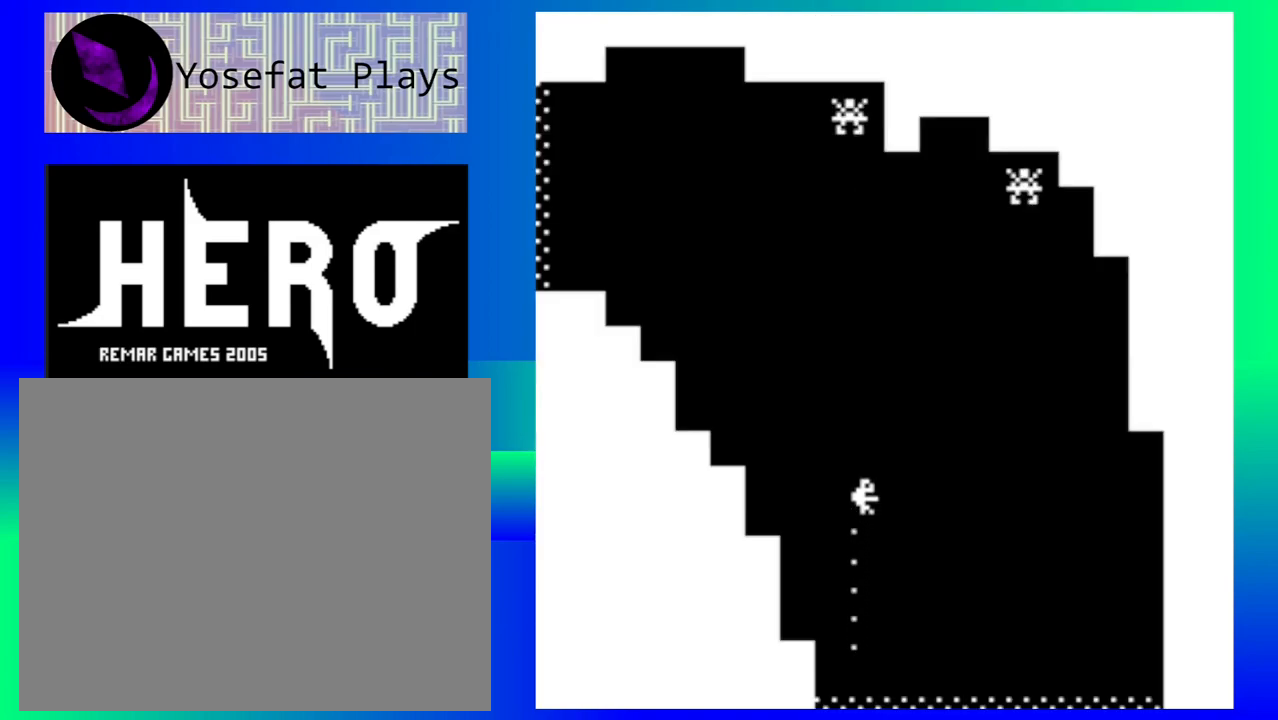
{"buttons": [], "events": []}
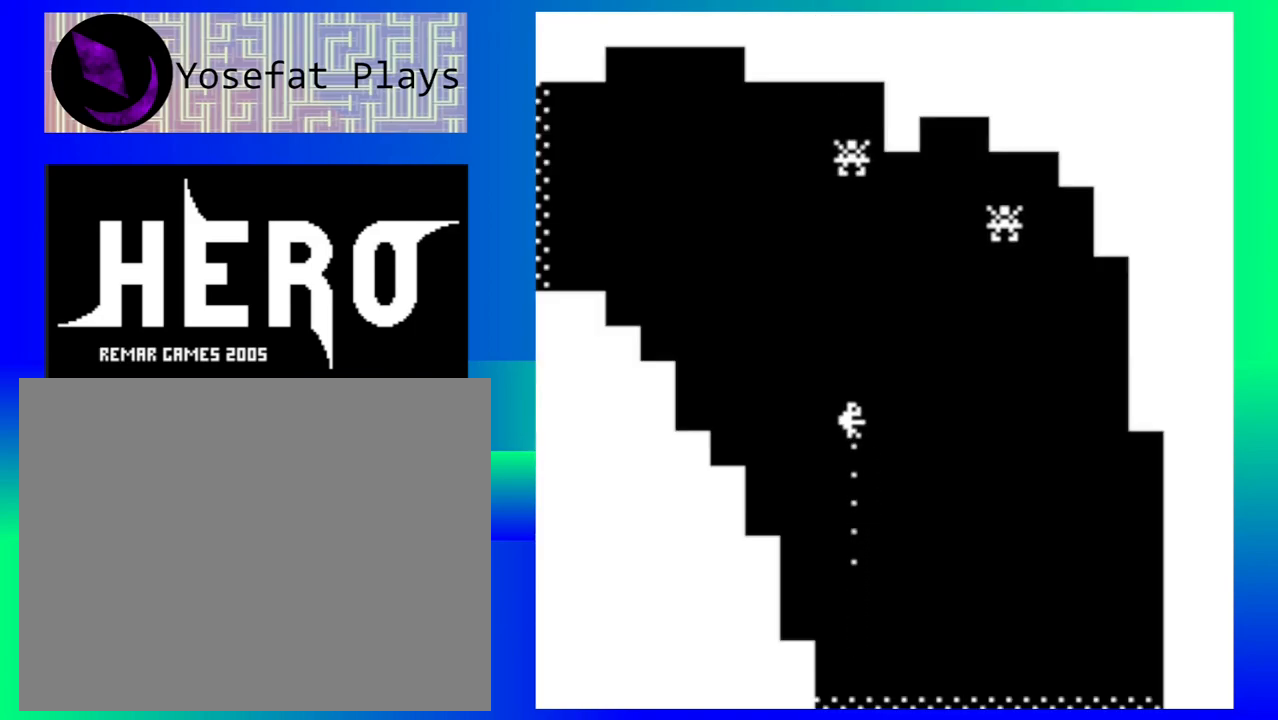
{"buttons": [], "events": []}
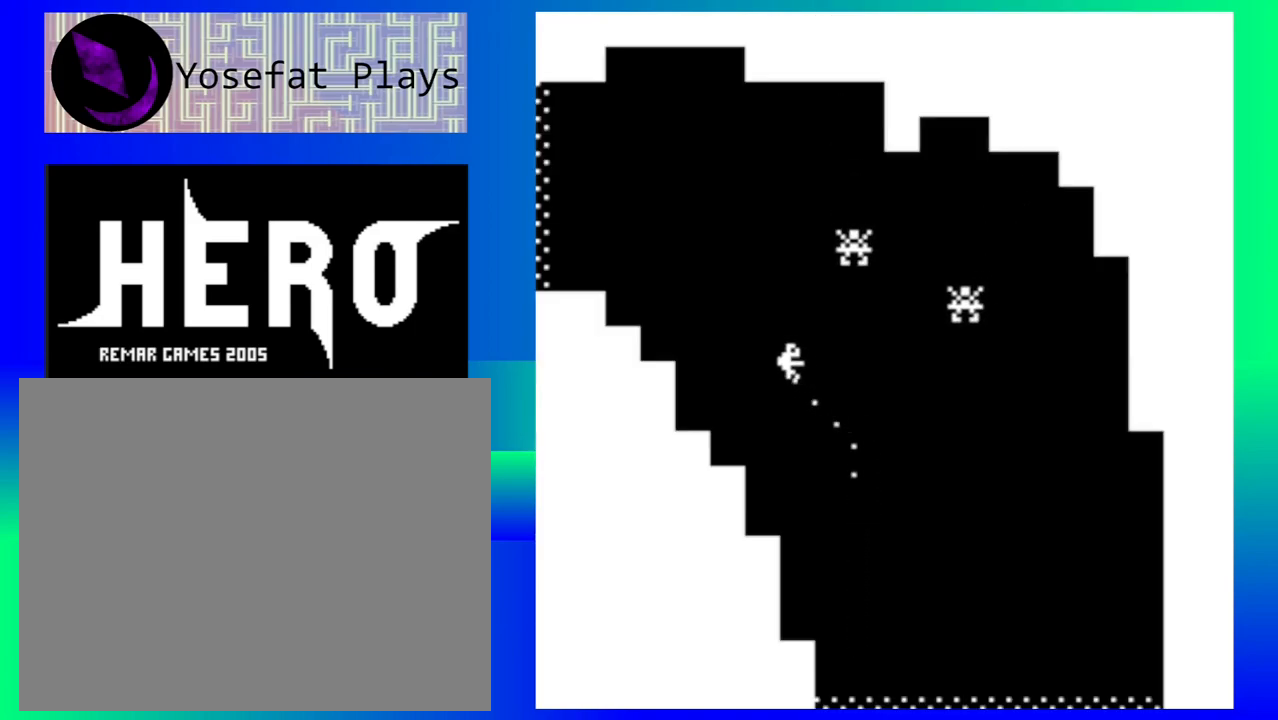
{"buttons": [], "events": [[33, "B", "down"], [150, "B", "up"], [217, "B", "down"], [317, "B", "up"], [400, "B", "down"], [500, "B", "up"]]}
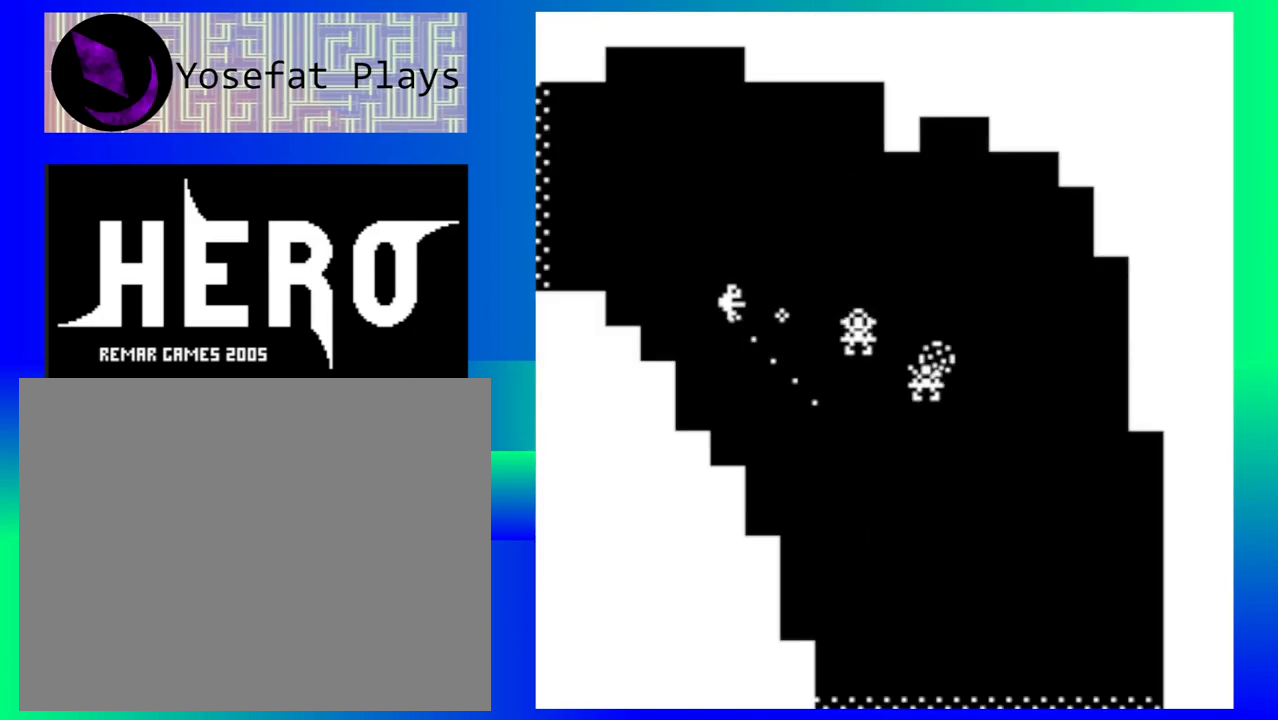
{"buttons": ["B"], "events": [[83, "B", "down"], [167, "B", "up"], [250, "B", "down"], [350, "B", "up"], [433, "B", "down"]]}
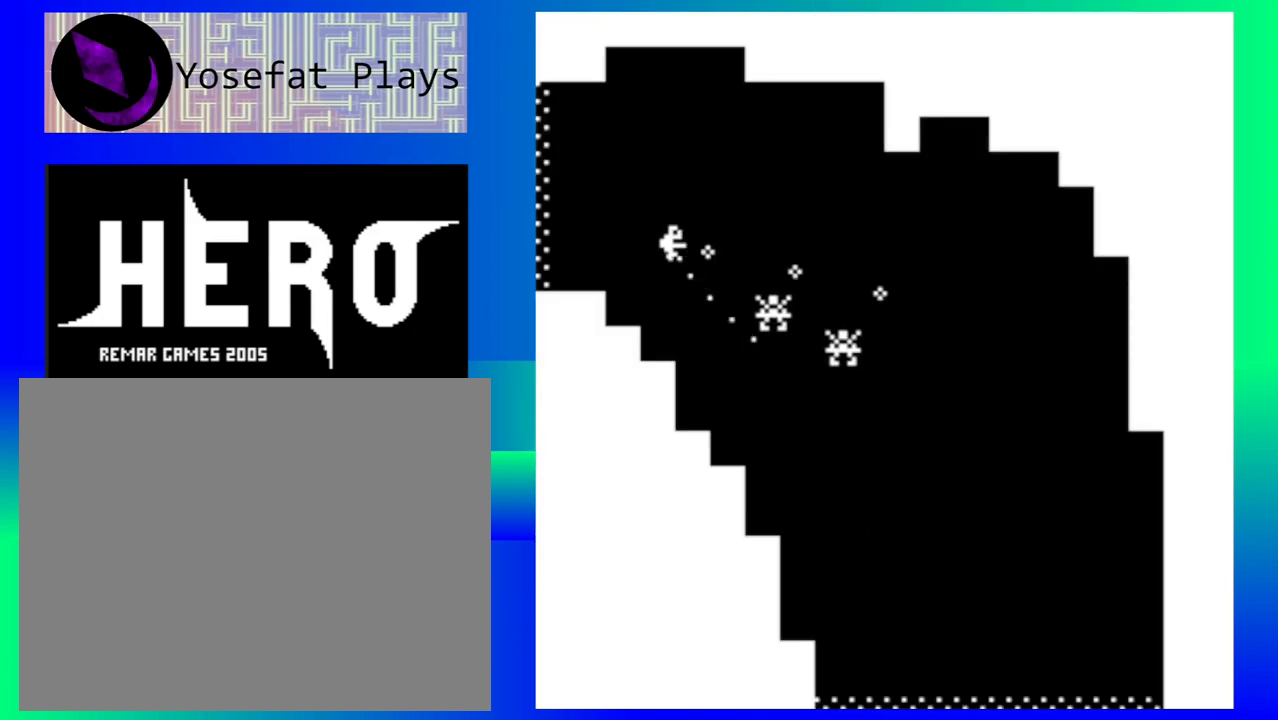
{"buttons": [], "events": [[33, "B", "up"]]}
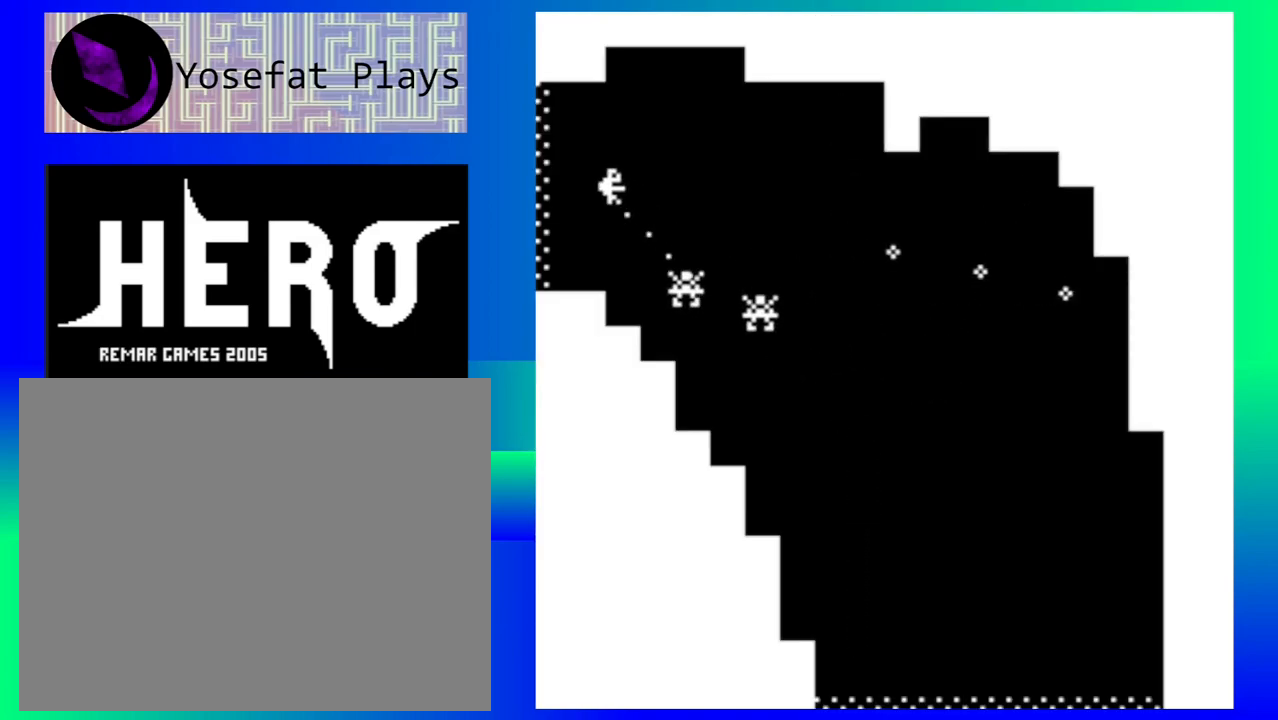
{"buttons": [], "events": []}
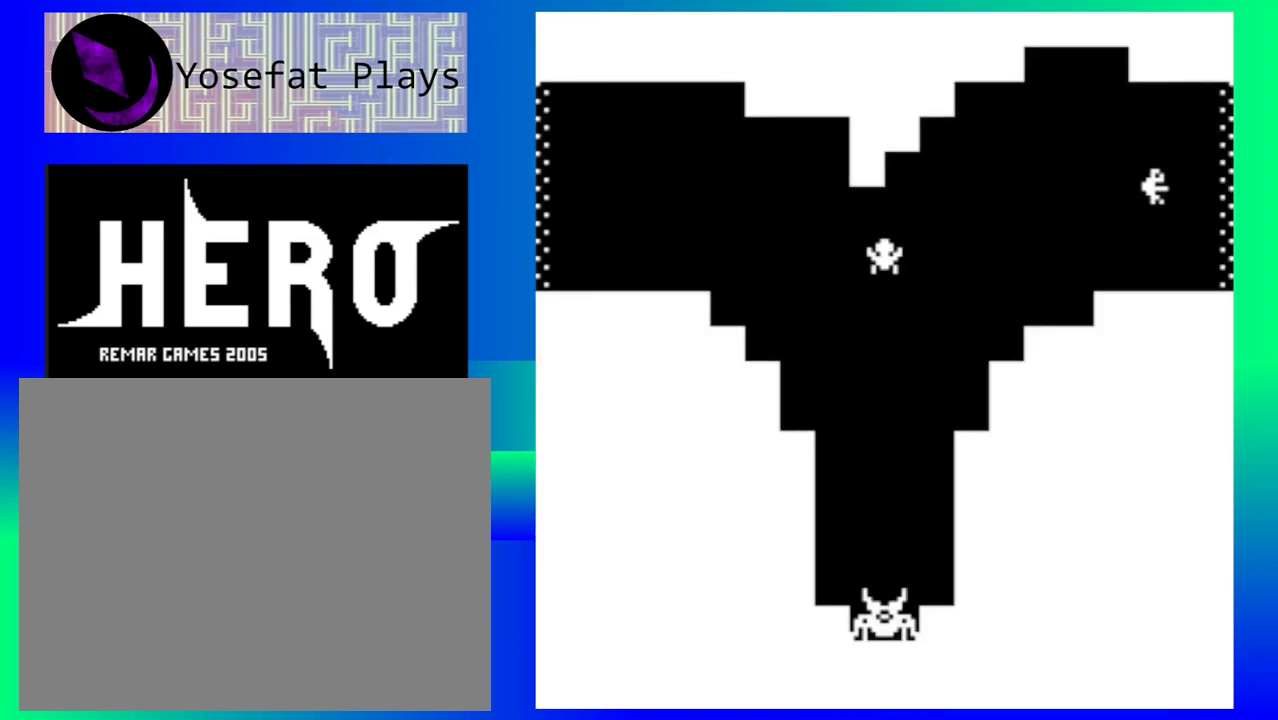
{"buttons": [], "events": []}
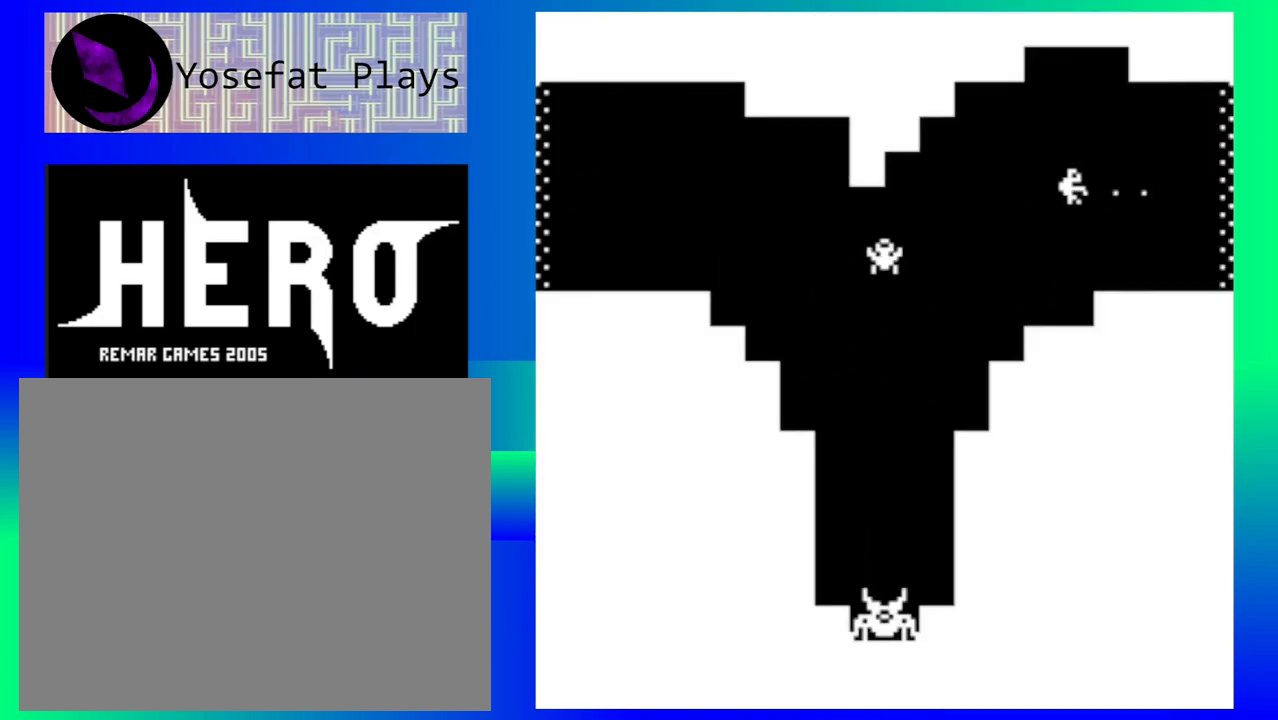
{"buttons": ["Y"], "events": [[350, "Y", "down"], [417, "Y", "up"], [500, "Y", "down"]]}
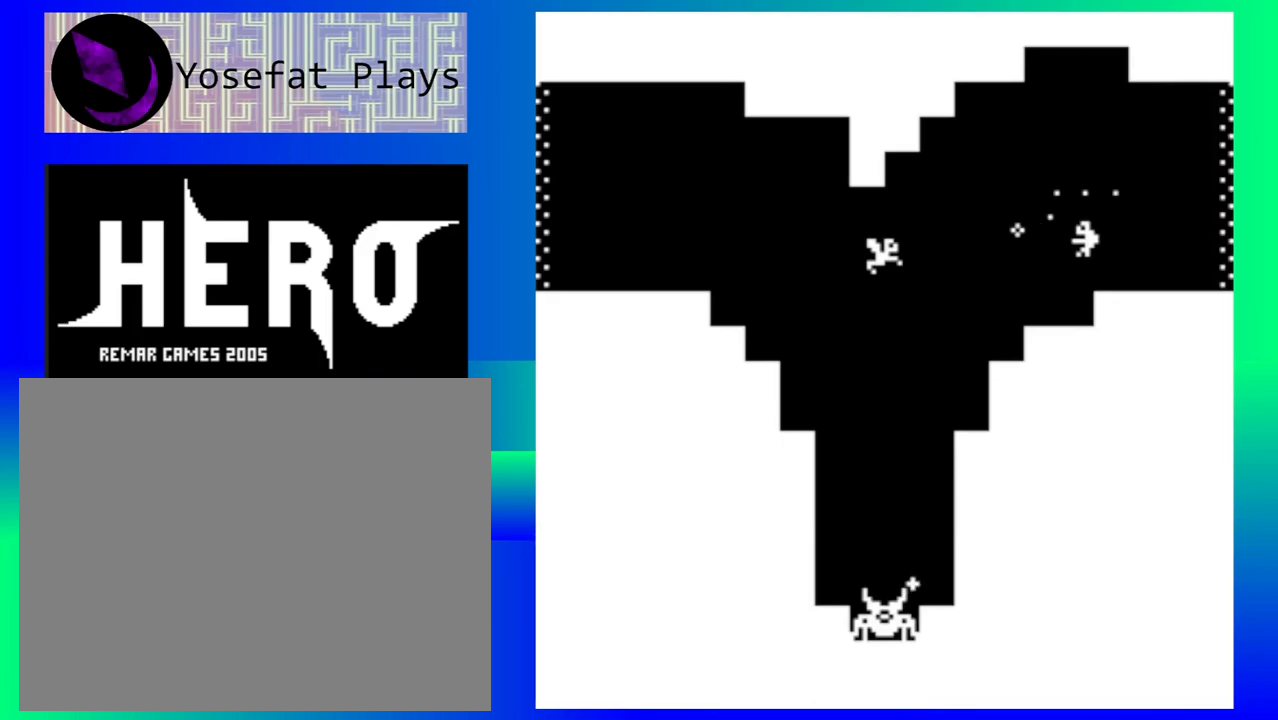
{"buttons": ["Y"], "events": [[83, "Y", "up"], [150, "Y", "down"], [233, "Y", "up"], [300, "Y", "down"], [417, "Y", "up"], [467, "Y", "down"]]}
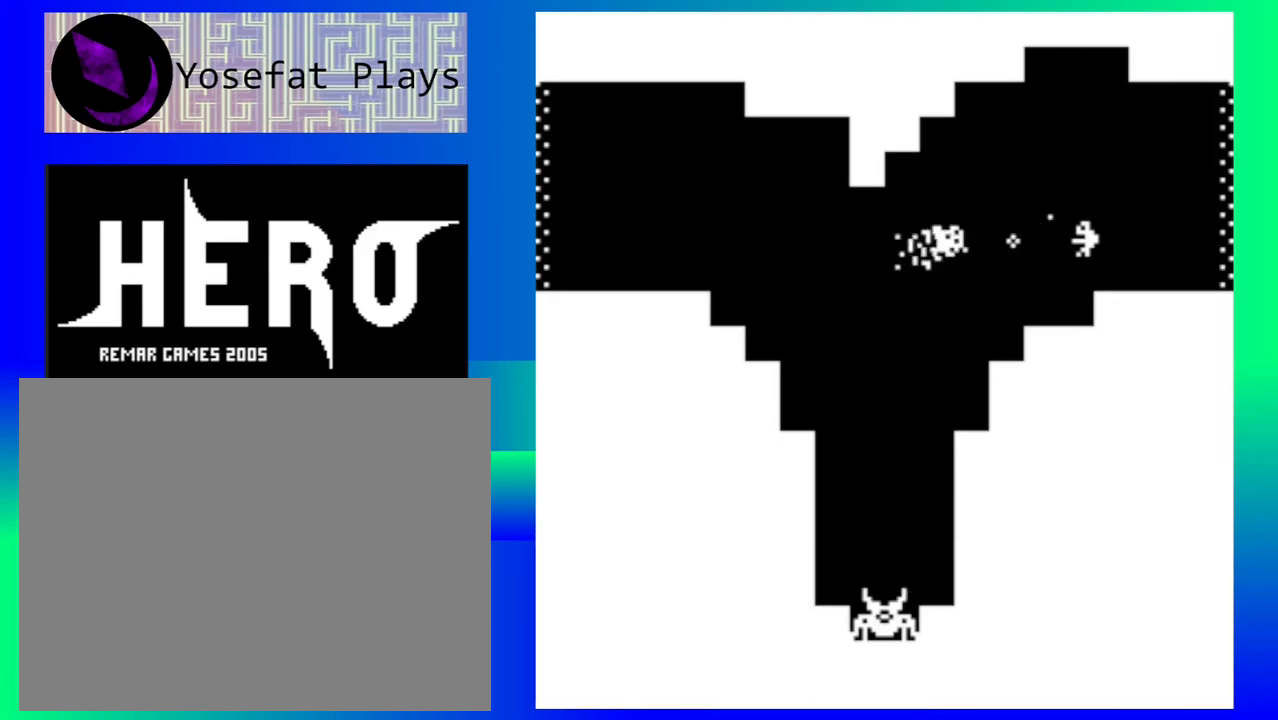
{"buttons": [], "events": [[50, "Y", "up"], [117, "Y", "down"], [200, "Y", "up"], [250, "Y", "down"], [333, "Y", "up"], [400, "Y", "down"], [467, "Y", "up"]]}
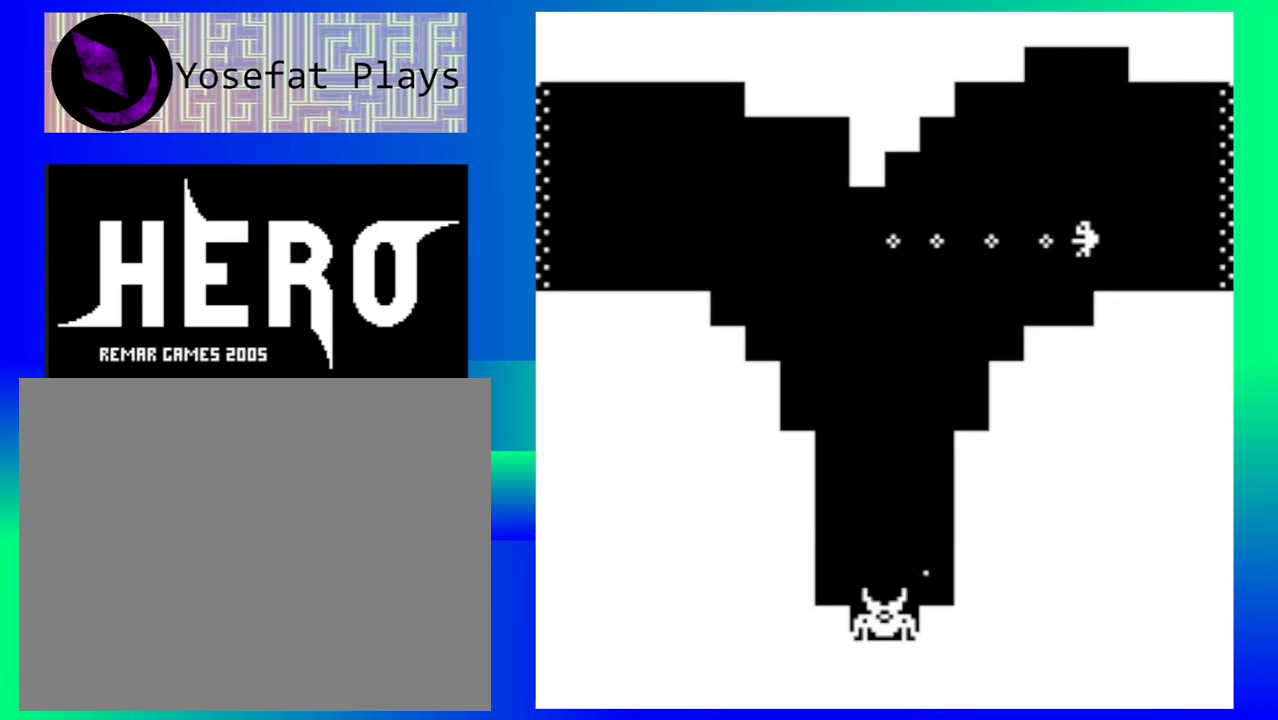
{"buttons": [], "events": []}
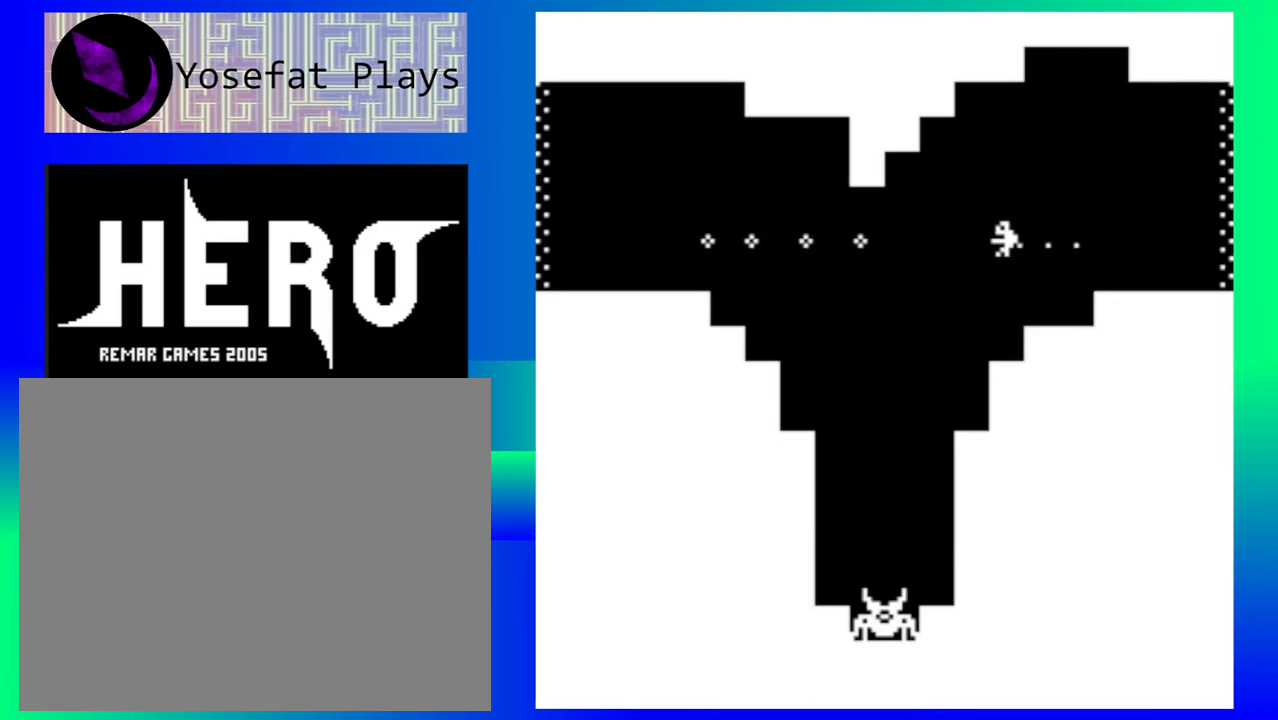
{"buttons": [], "events": []}
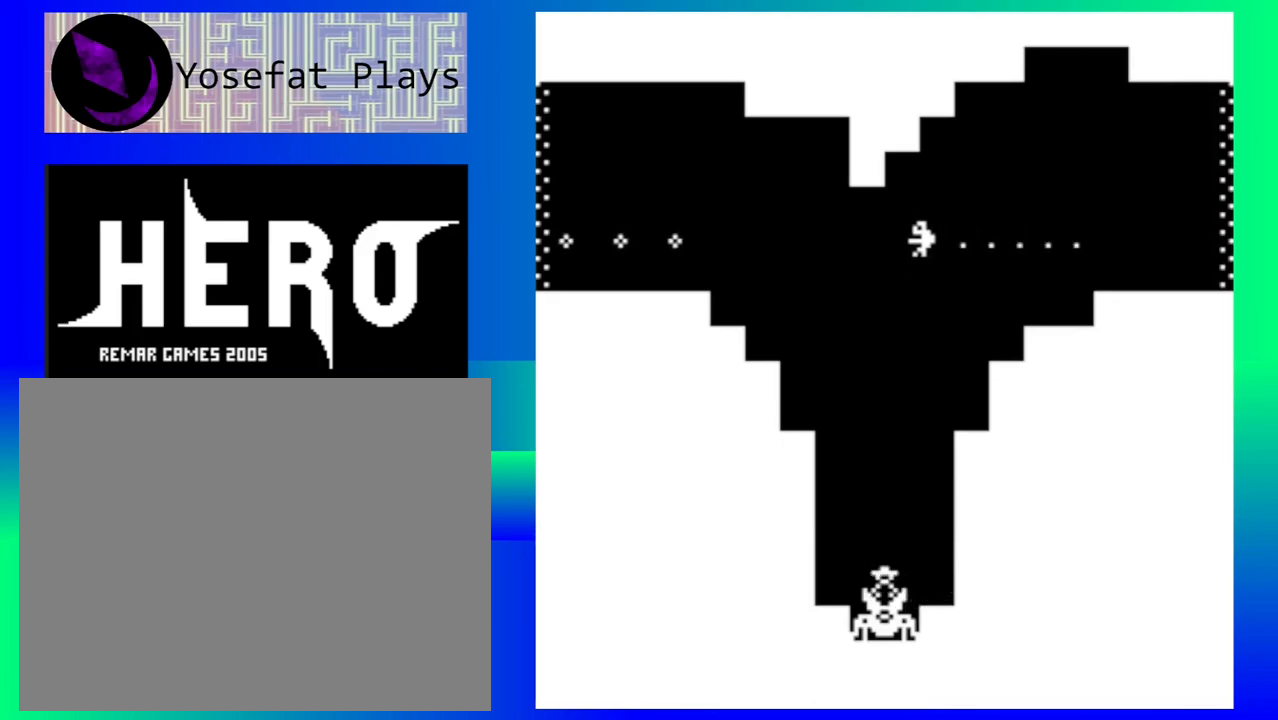
{"buttons": [], "events": []}
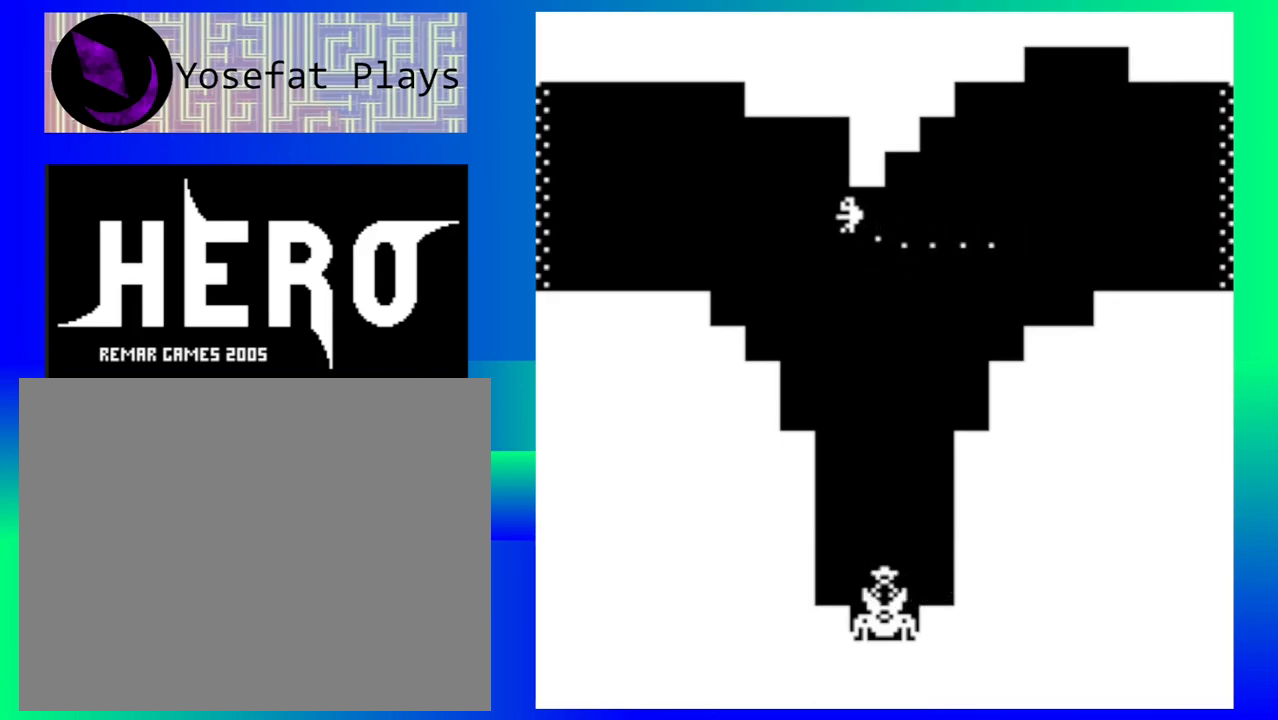
{"buttons": [], "events": []}
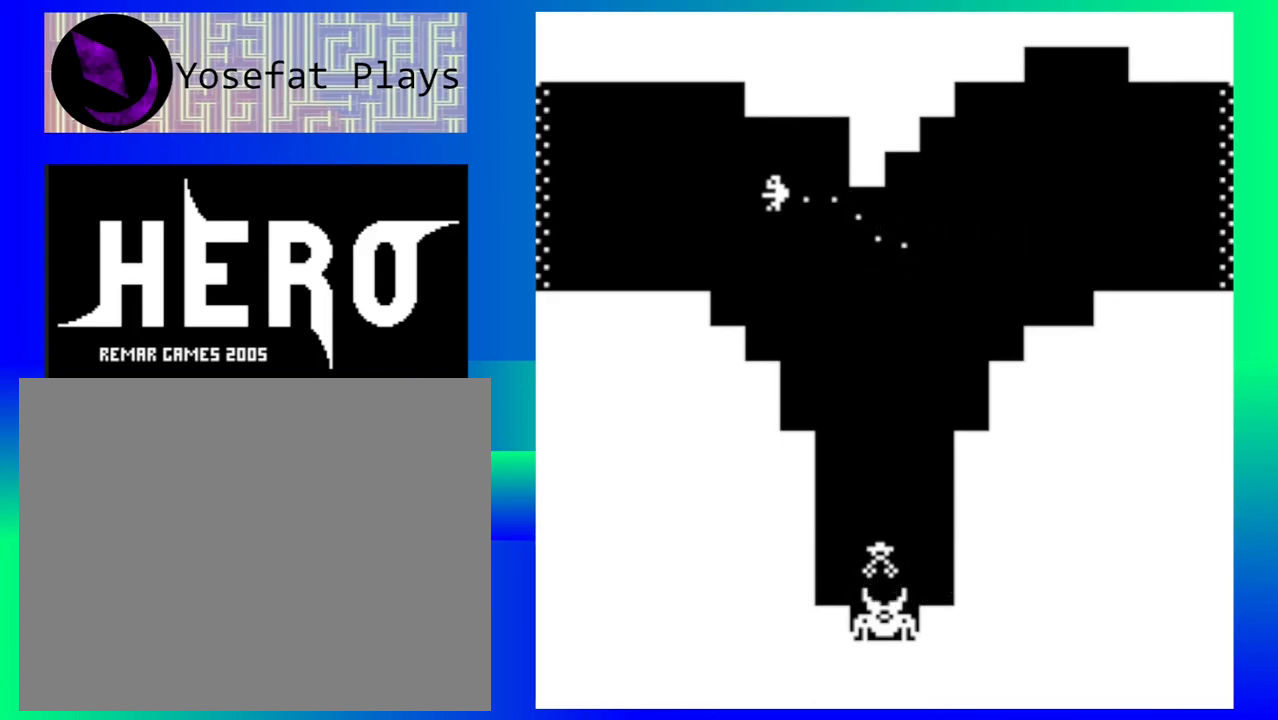
{"buttons": [], "events": []}
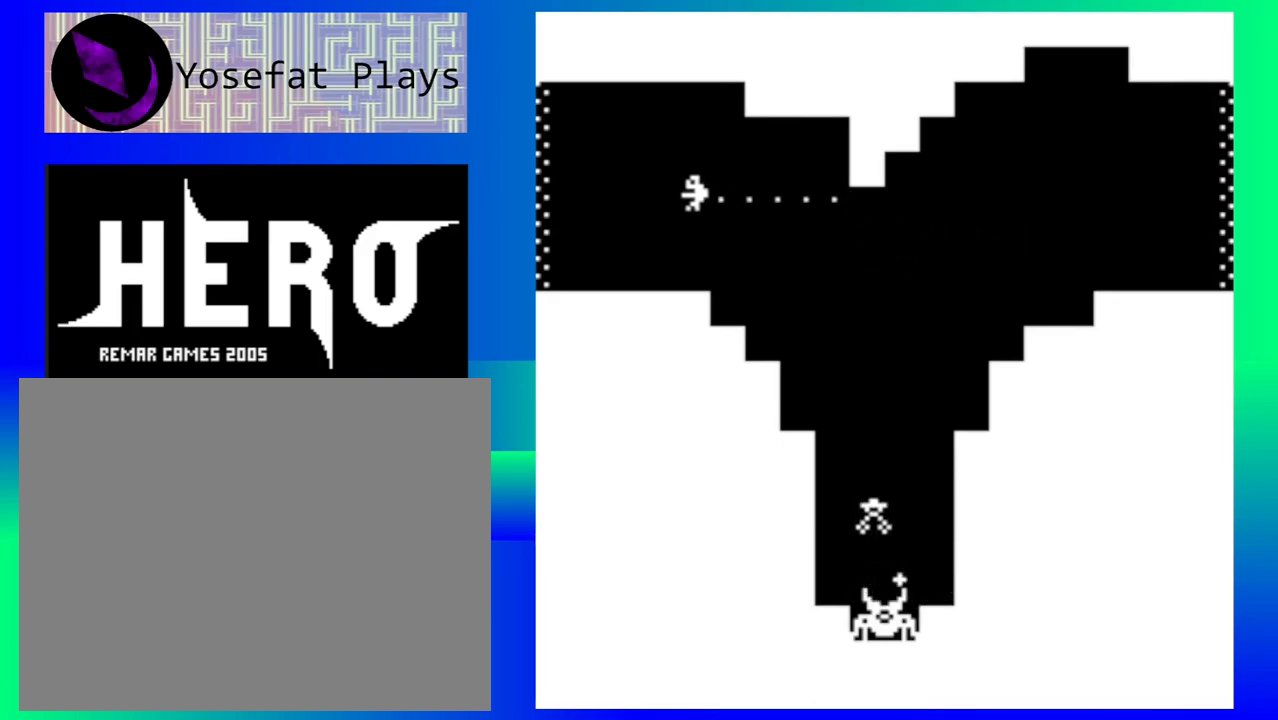
{"buttons": [], "events": []}
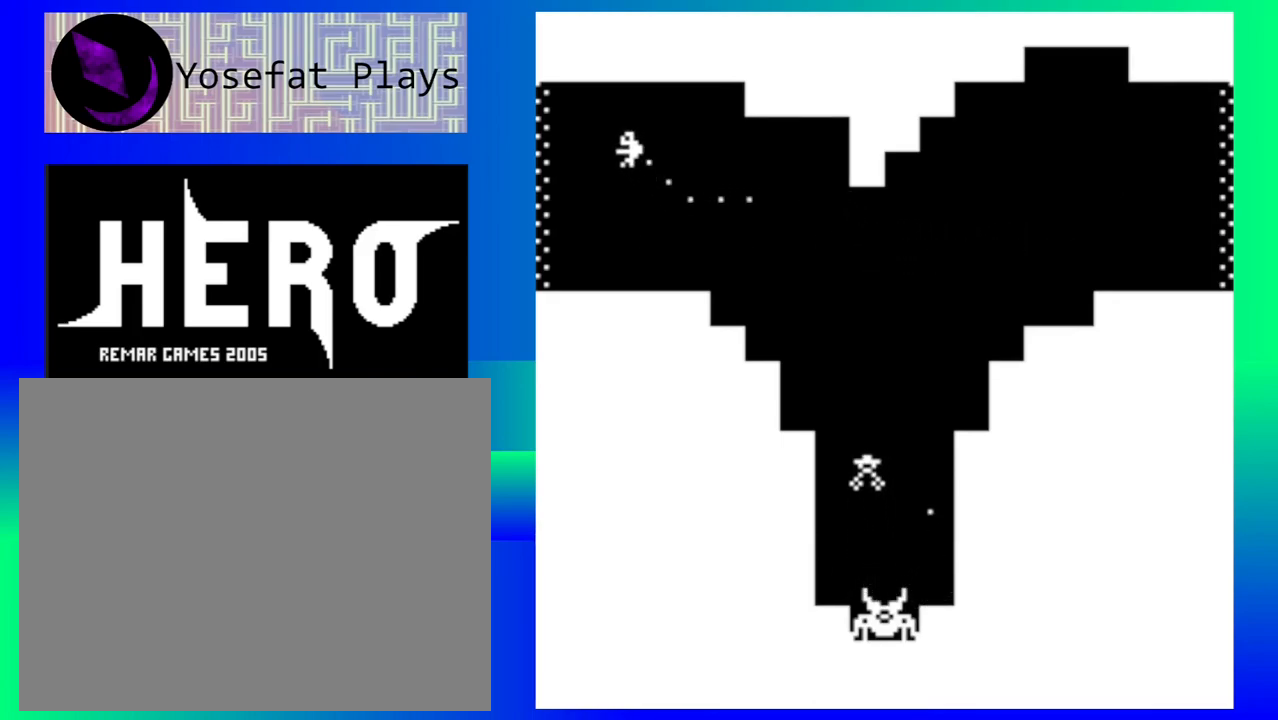
{"buttons": [], "events": []}
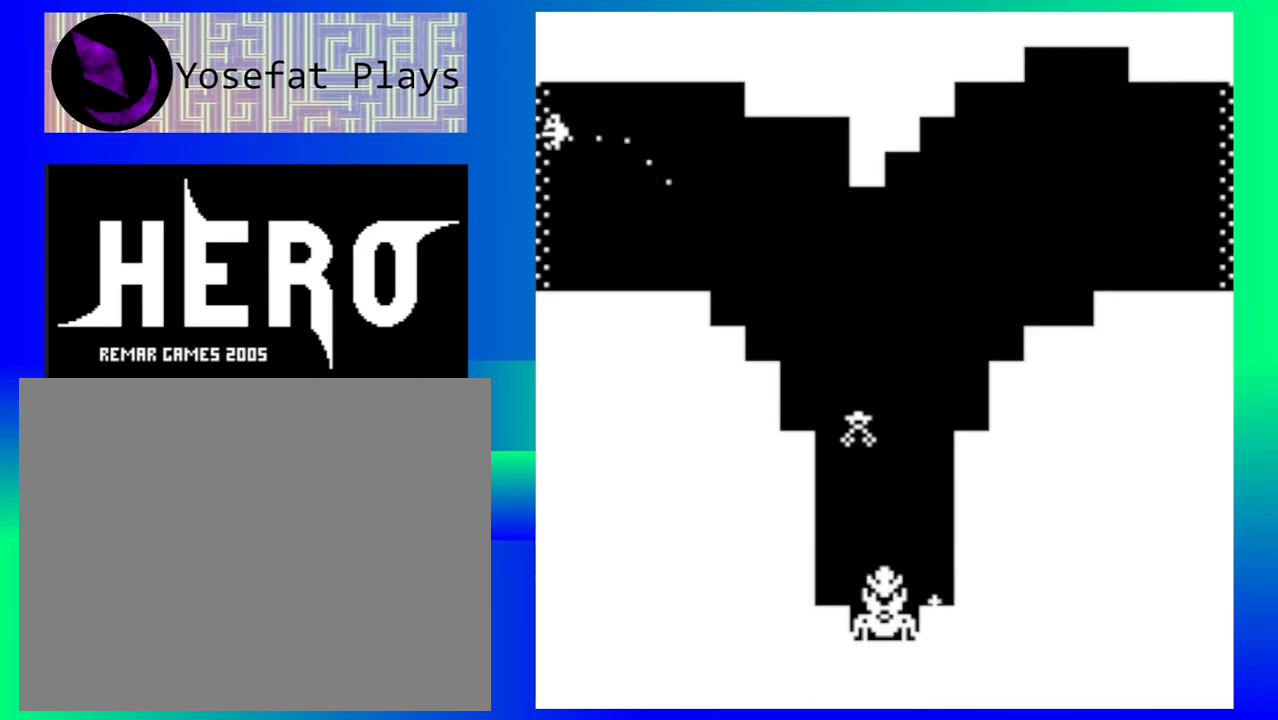
{"buttons": [], "events": []}
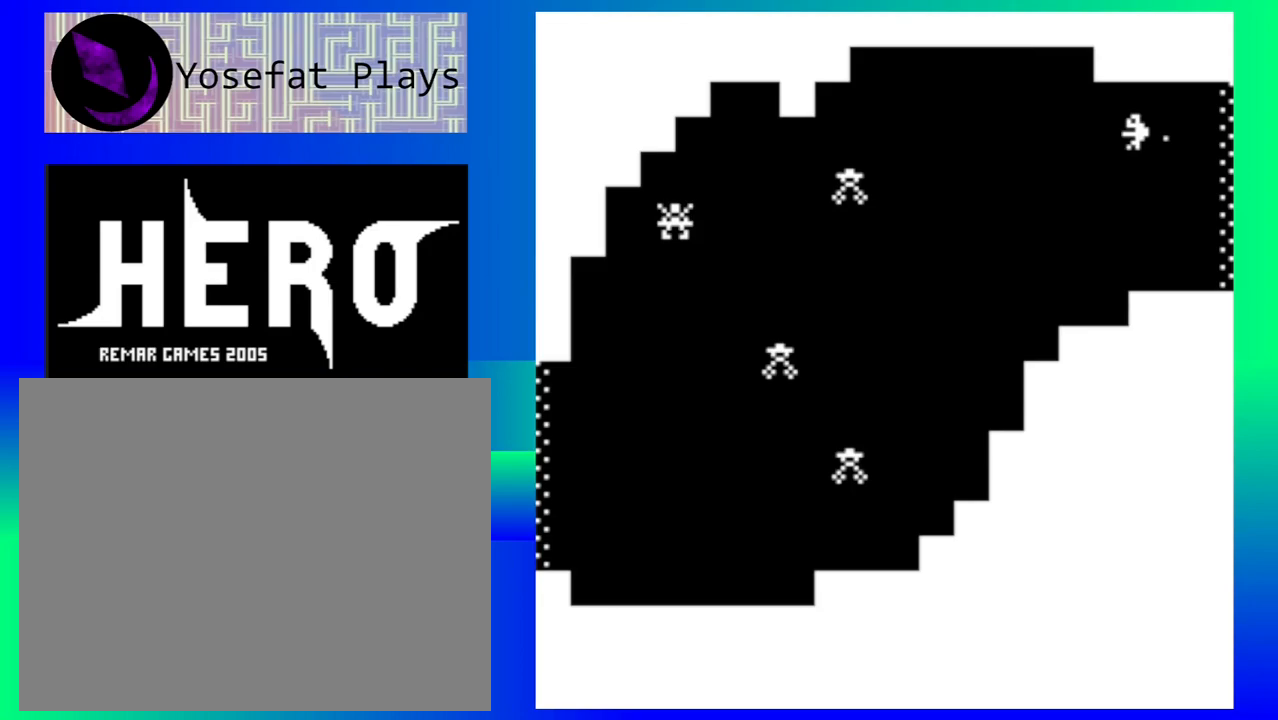
{"buttons": ["Y"], "events": [[467, "Y", "down"]]}
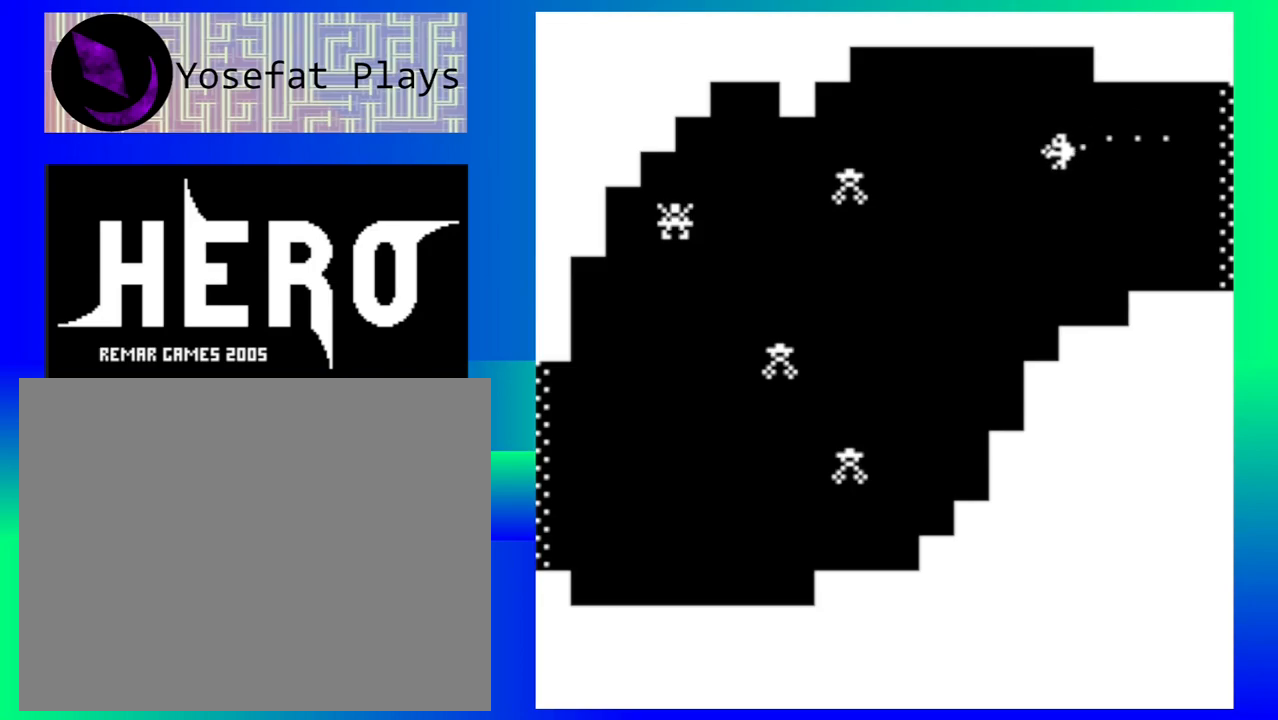
{"buttons": ["Y"], "events": [[67, "Y", "up"], [150, "Y", "down"], [217, "Y", "up"], [317, "Y", "down"], [400, "Y", "up"], [483, "Y", "down"]]}
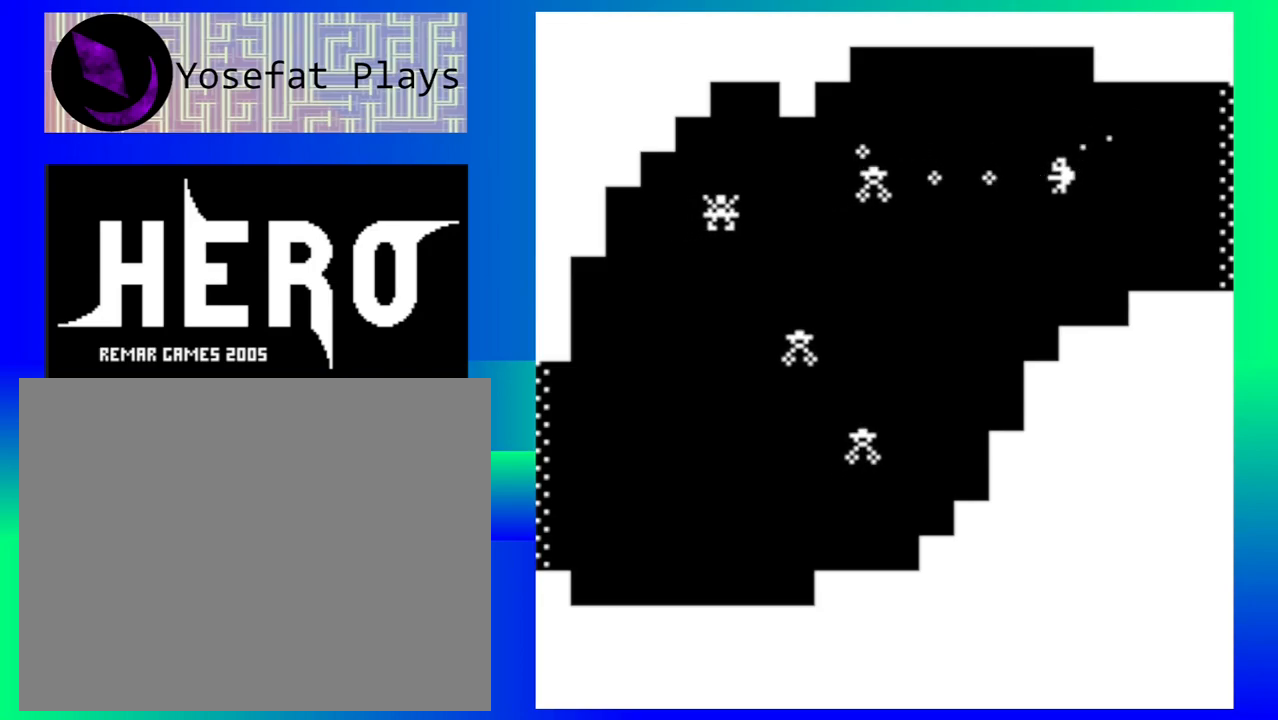
{"buttons": ["Y"], "events": [[67, "Y", "up"], [150, "Y", "down"], [250, "Y", "up"], [317, "Y", "down"], [417, "Y", "up"], [500, "Y", "down"]]}
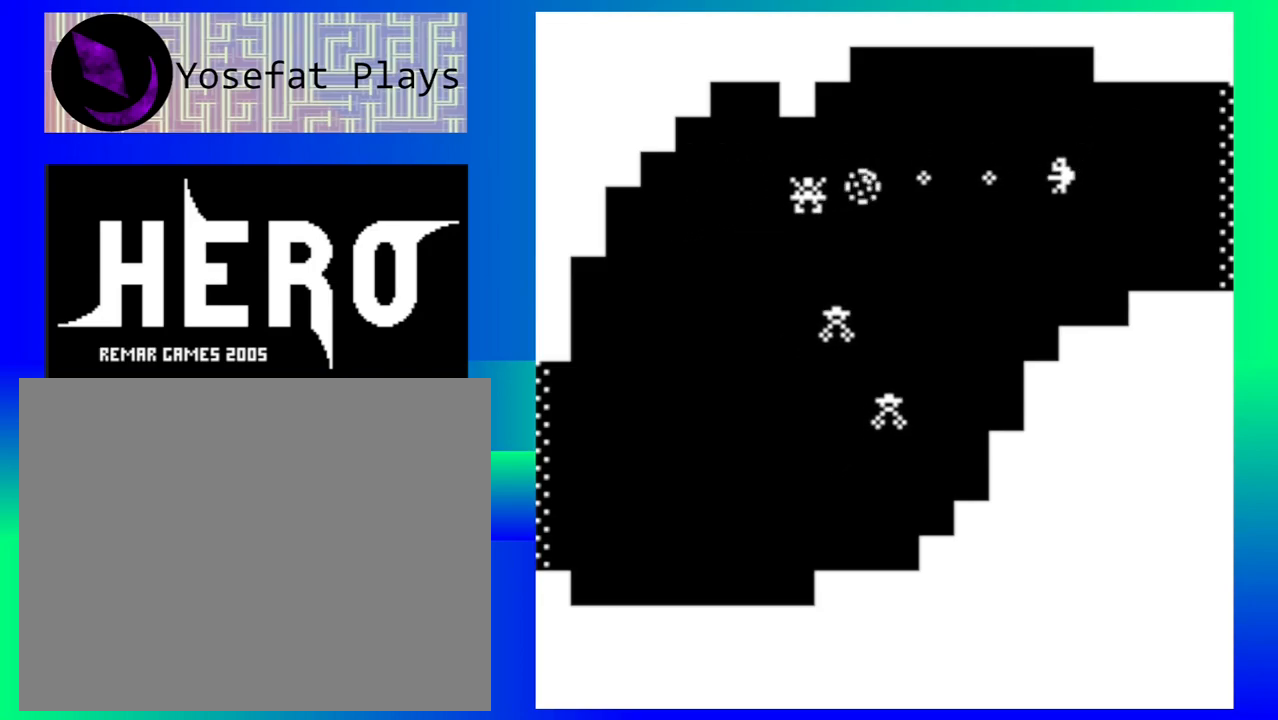
{"buttons": [], "events": [[83, "Y", "up"], [167, "Y", "down"], [267, "Y", "up"], [333, "Y", "down"], [433, "Y", "up"]]}
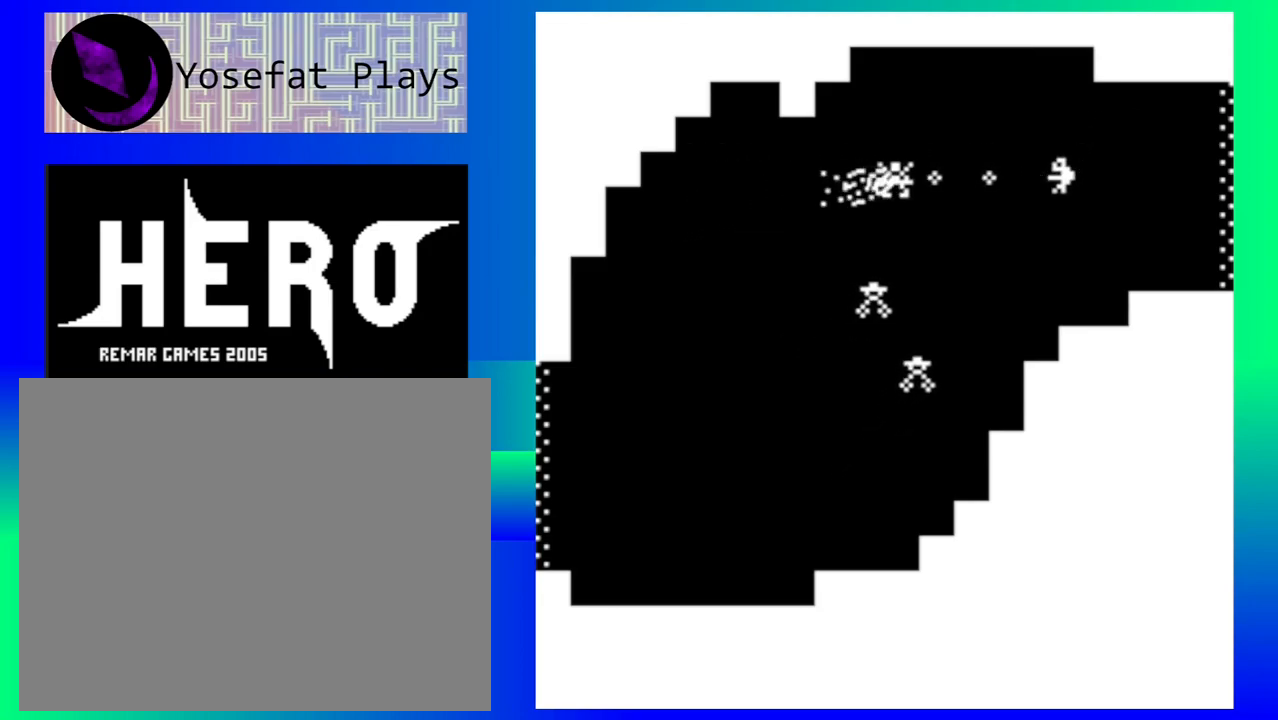
{"buttons": [], "events": [[17, "Y", "down"], [117, "Y", "up"], [200, "Y", "down"], [283, "Y", "up"], [367, "Y", "down"], [467, "Y", "up"]]}